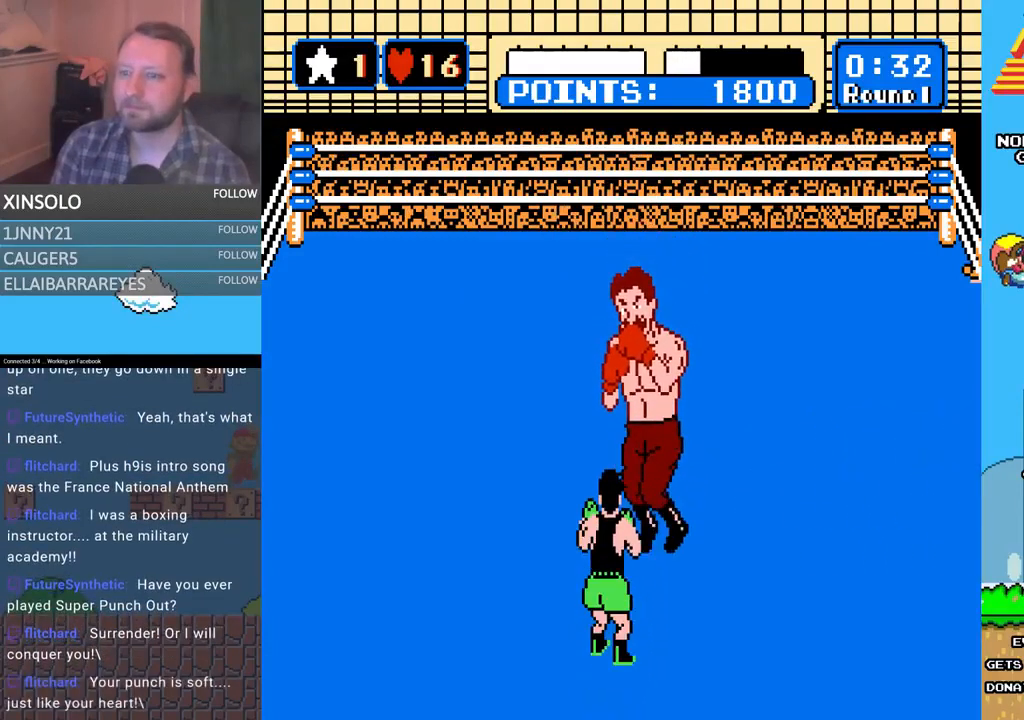
Gameplay with a controller (Xbox layout); each line is a JSON object with the inputs held at the frame after it. "events" lists button and stick changes between this image and that frame as [ms after this image, input, new state], when the widget could be followed in between. Not read: left_stick right_stick.
{"buttons": ["DPAD_UP"], "events": [[433, "DPAD_UP", "down"]]}
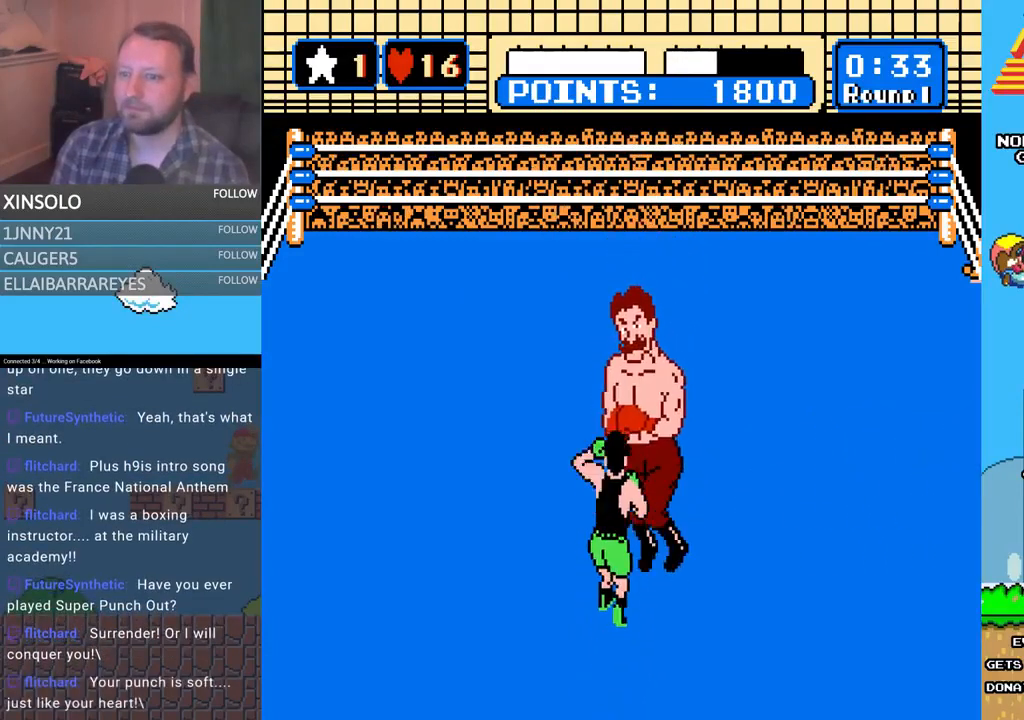
{"buttons": [], "events": [[33, "A", "down"], [133, "DPAD_UP", "up"], [200, "A", "up"]]}
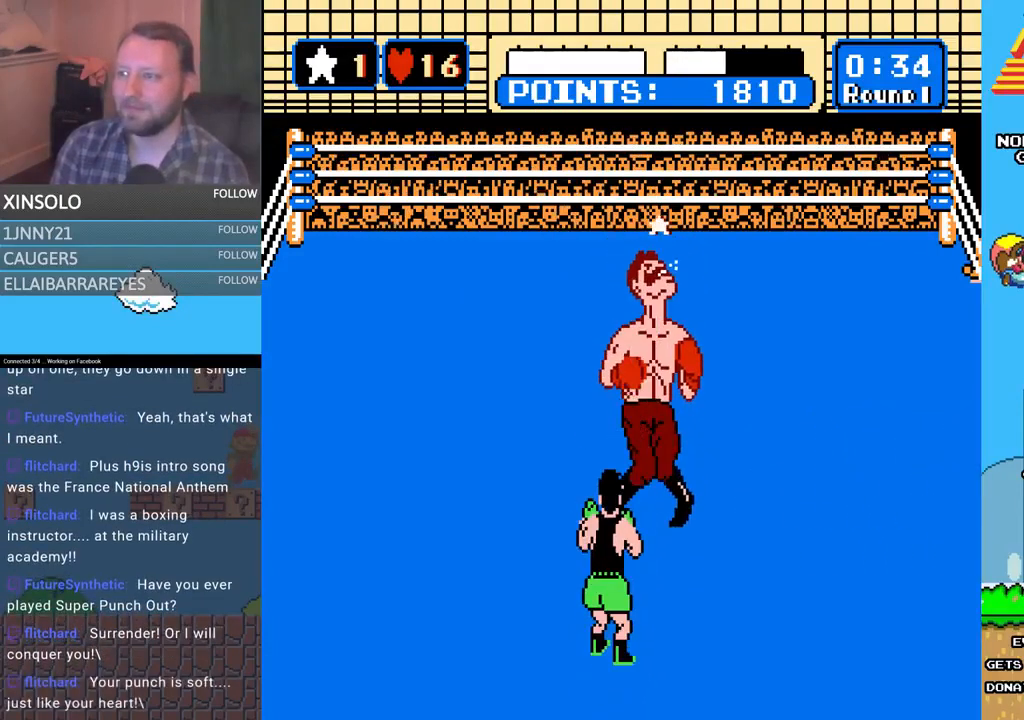
{"buttons": [], "events": [[367, "A", "down"], [367, "DPAD_UP", "down"], [500, "A", "up"], [500, "DPAD_UP", "up"]]}
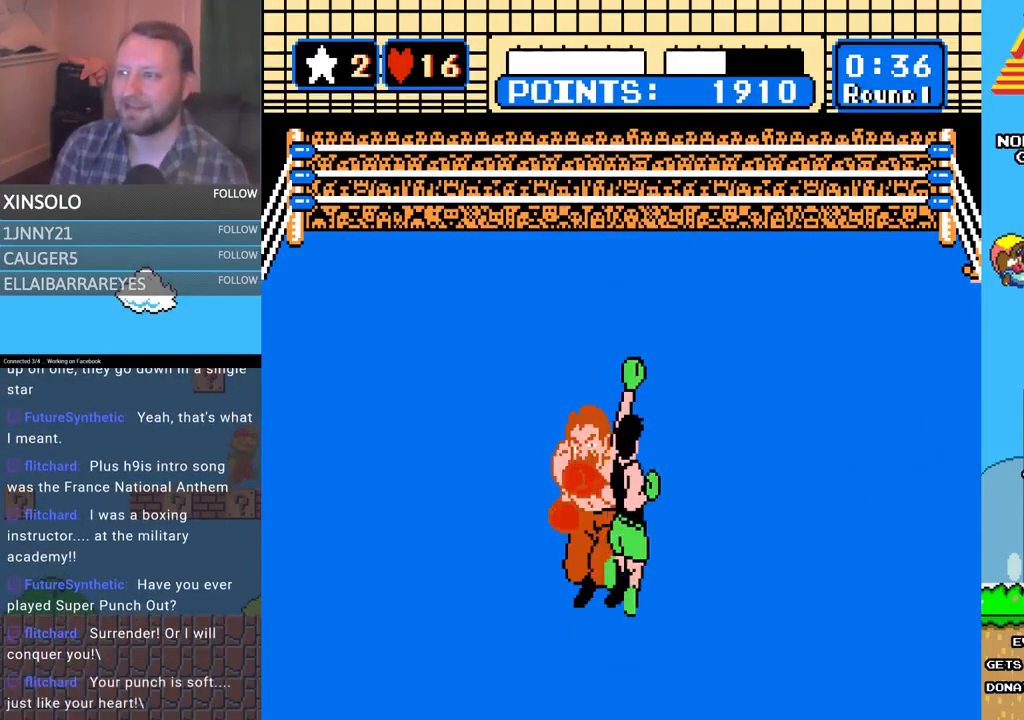
{"buttons": ["DPAD_RIGHT"], "events": [[433, "DPAD_RIGHT", "down"]]}
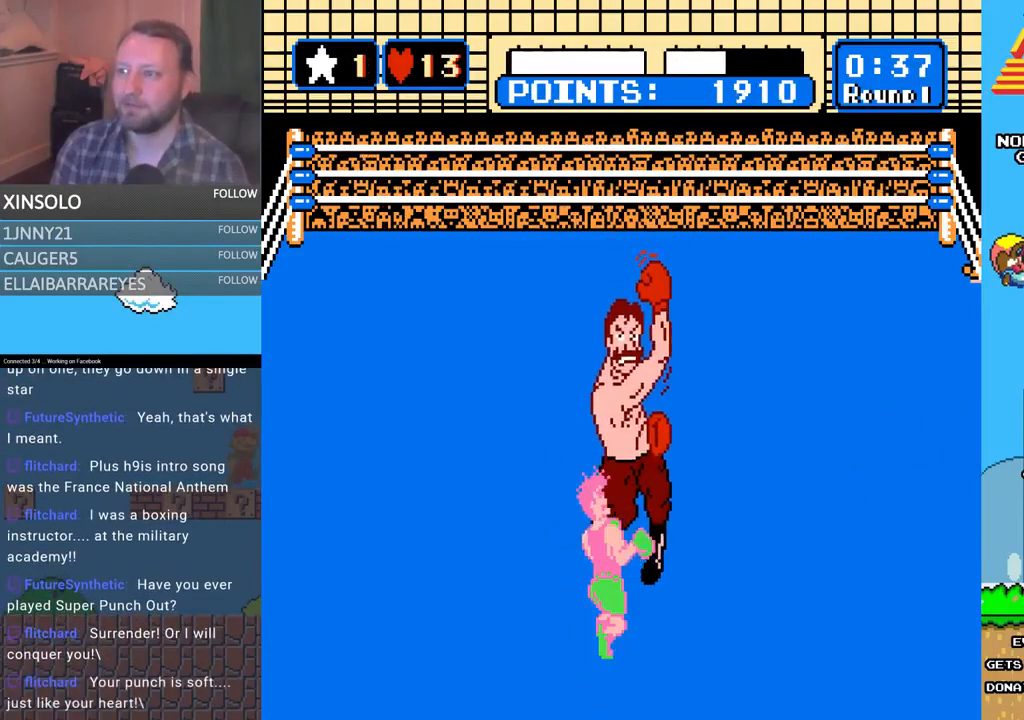
{"buttons": [], "events": [[100, "DPAD_UP", "down"], [133, "DPAD_UP", "up"], [267, "DPAD_RIGHT", "up"]]}
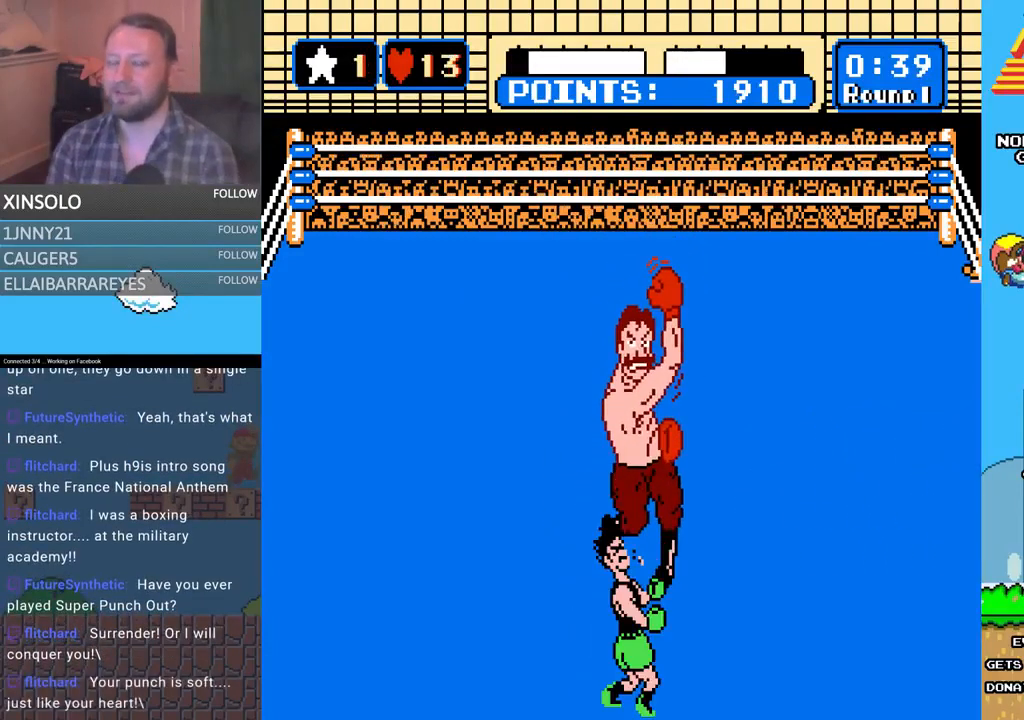
{"buttons": [], "events": []}
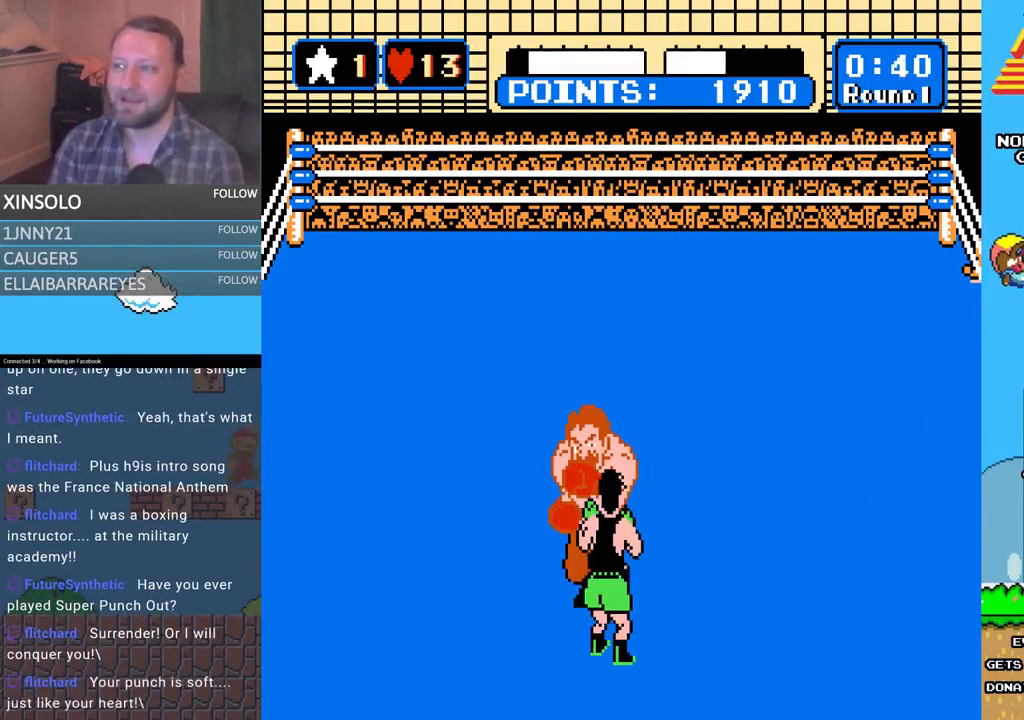
{"buttons": [], "events": [[267, "DPAD_LEFT", "down"], [400, "DPAD_LEFT", "up"]]}
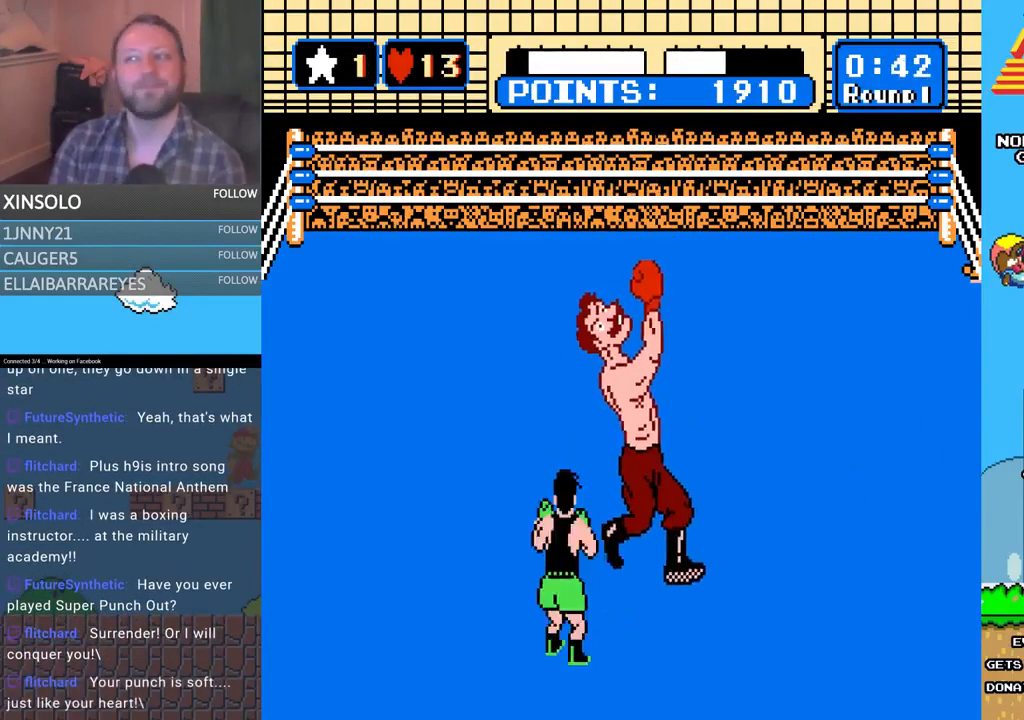
{"buttons": ["DPAD_UP"], "events": [[67, "DPAD_UP", "down"], [267, "A", "down"], [500, "A", "up"]]}
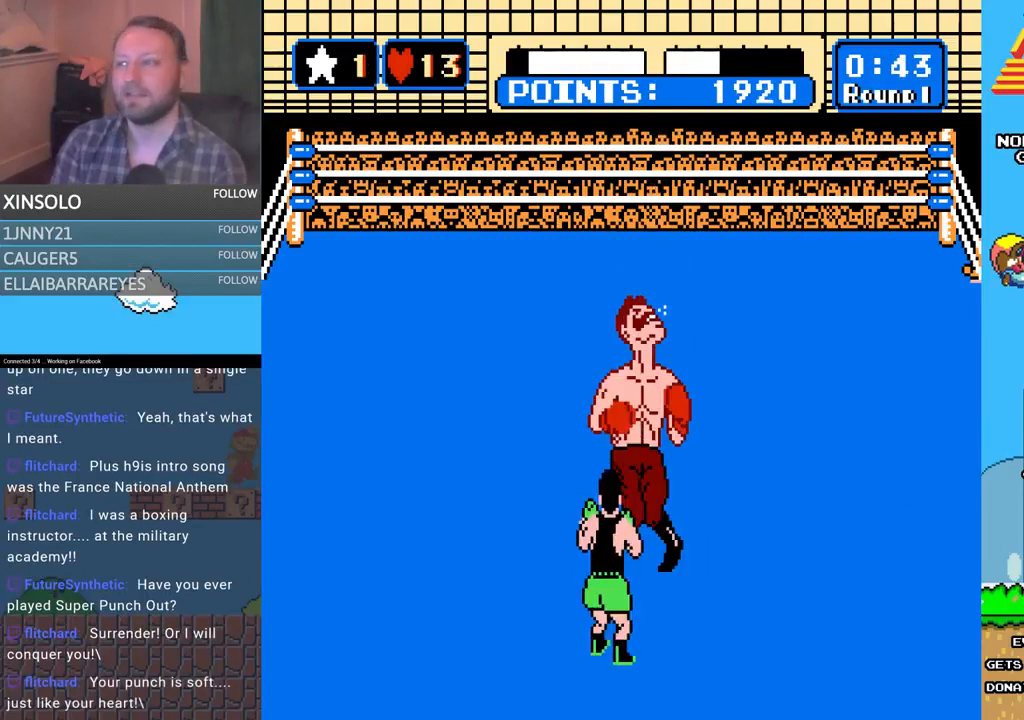
{"buttons": [], "events": [[100, "DPAD_UP", "up"], [100, "START", "down"], [467, "START", "up"]]}